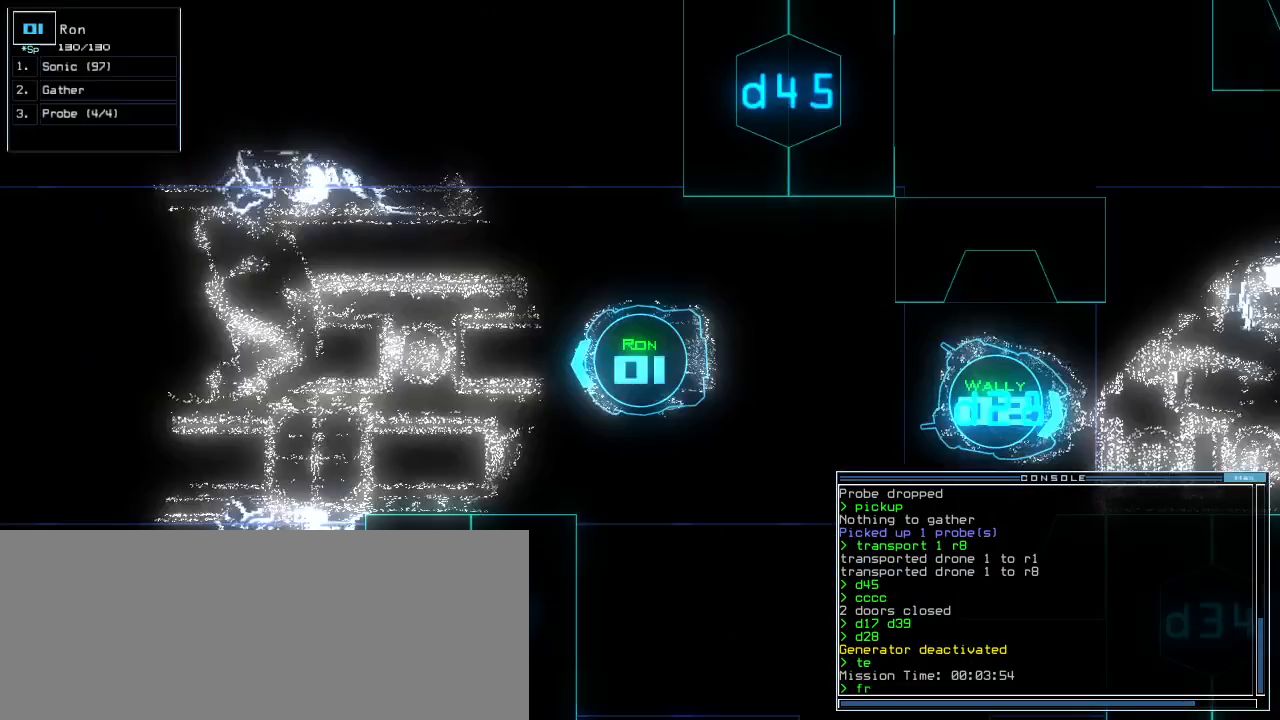
Gameplay with keyboard; each line is a JSON object with the keys held at the frame after it. "events" lists presses ("down") and releases ("up") of ".", "0", "1", "2", "3", "4", "5", "6", "7", "8", "9", "a", "b", "backspace", "c", "caps_lock", "comma", "ctrl_l", "ctrl_r", "d", "down", "e", "equals", "escape", "f", "f8", "g", "h", "i", "j", "k", "l", "left", "m", "minus", "n", "o", "p", "q", "quote", "r", "return", "right", "s", "semicolon", "shift_l", "shift_r", "space", "t", "tab", "tilde", "u", "up", "v", "w", "x", "y" and "z" between this image and that frame as [ms after this image, input, new state], when the widget could be followed in between. No other keys are recorded. Mouse input is not recorded.
{"keys": ["space"], "events": [[20, "r", "up"], [220, "1", "down"], [300, "1", "up"], [420, "3", "down"], [500, "3", "up"], [500, "space", "down"]]}
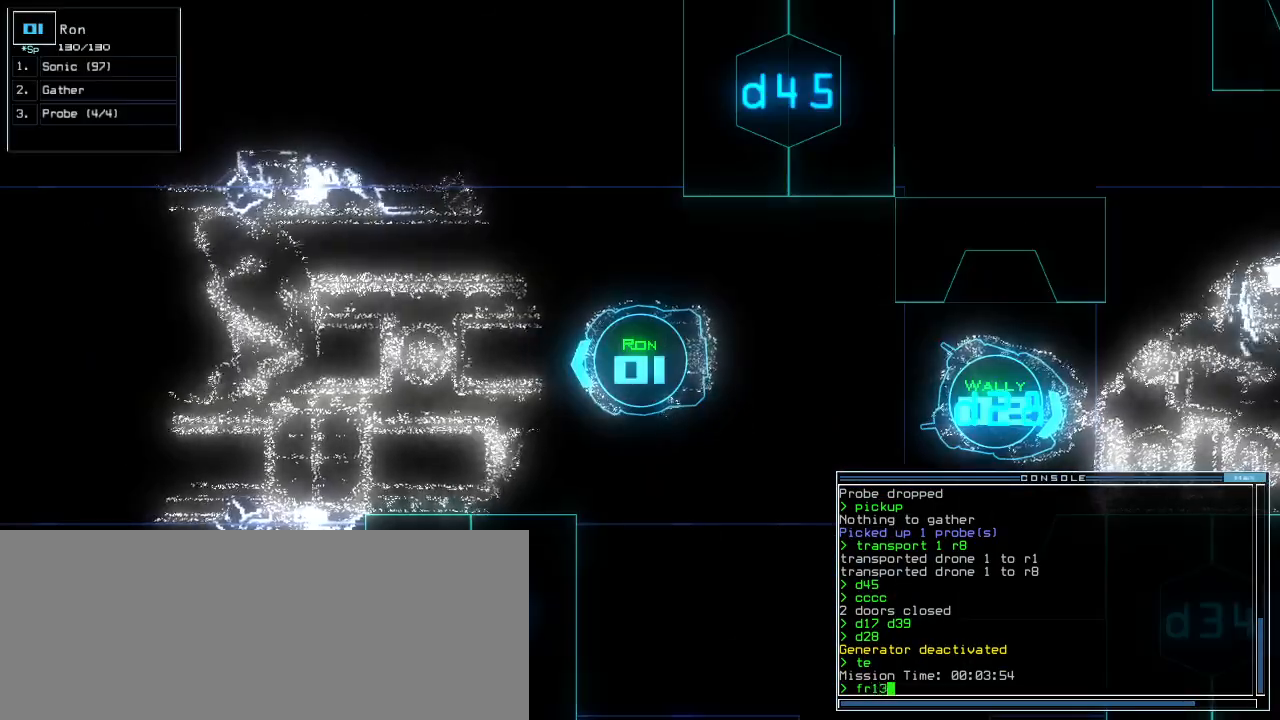
{"keys": ["return"], "events": [[80, "space", "up"], [100, "r", "down"], [180, "r", "up"], [340, "8", "down"], [420, "8", "up"], [500, "return", "down"]]}
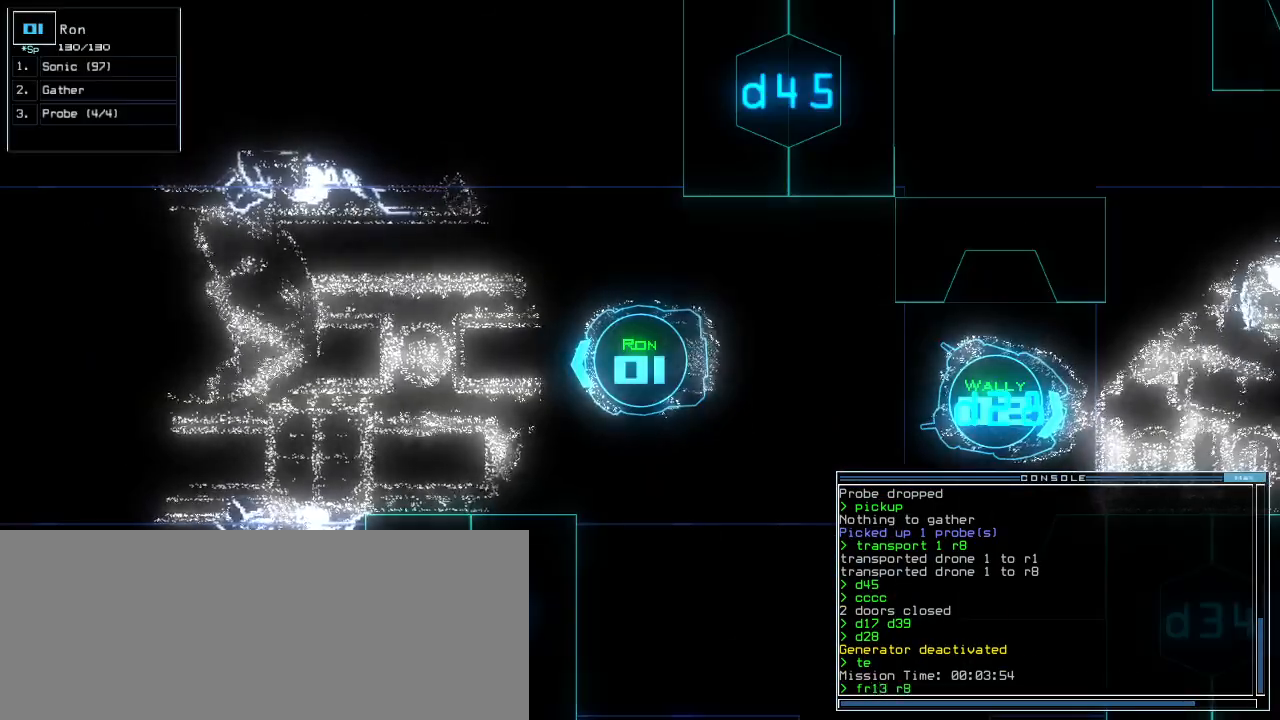
{"keys": [], "events": [[80, "return", "up"]]}
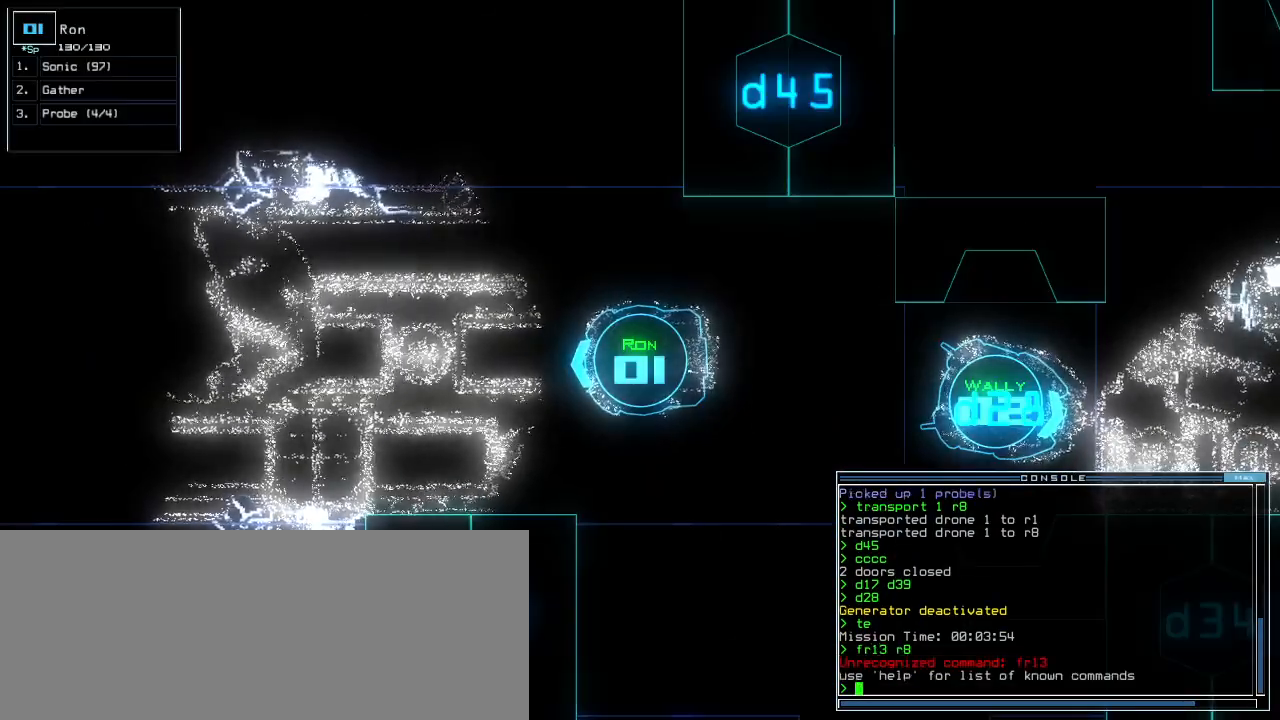
{"keys": [], "events": []}
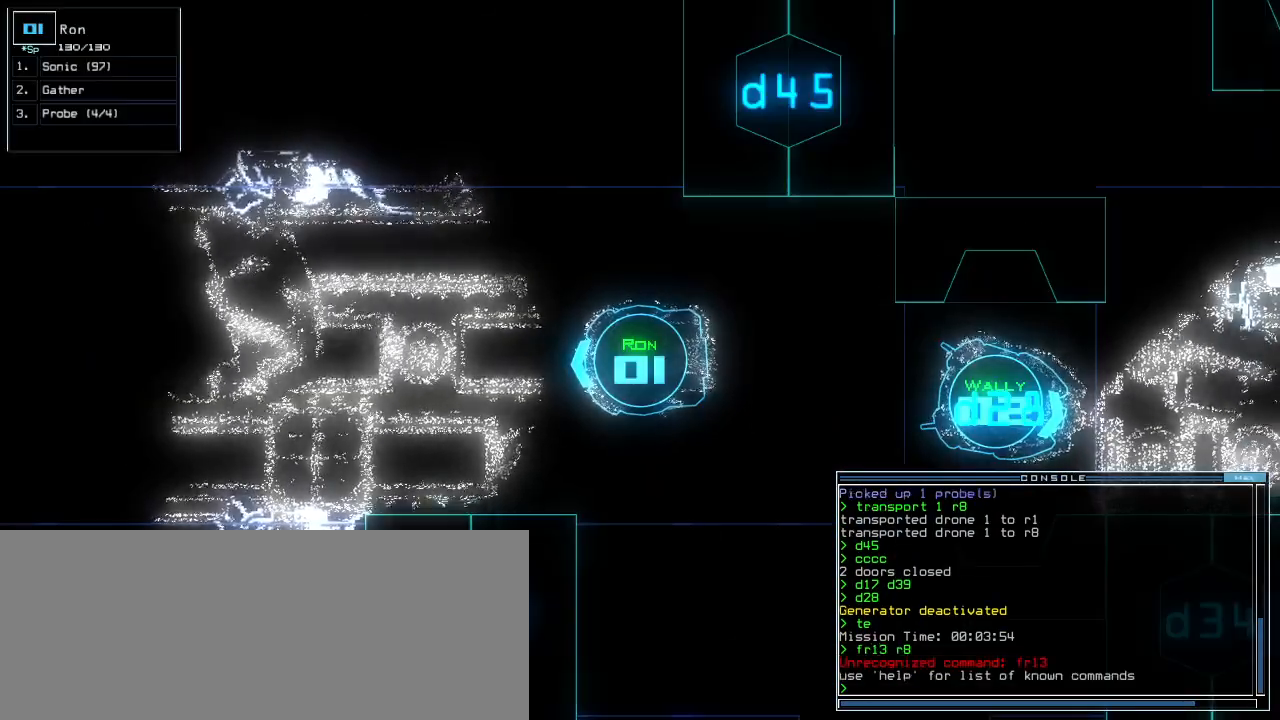
{"keys": ["up"], "events": [[360, "up", "down"]]}
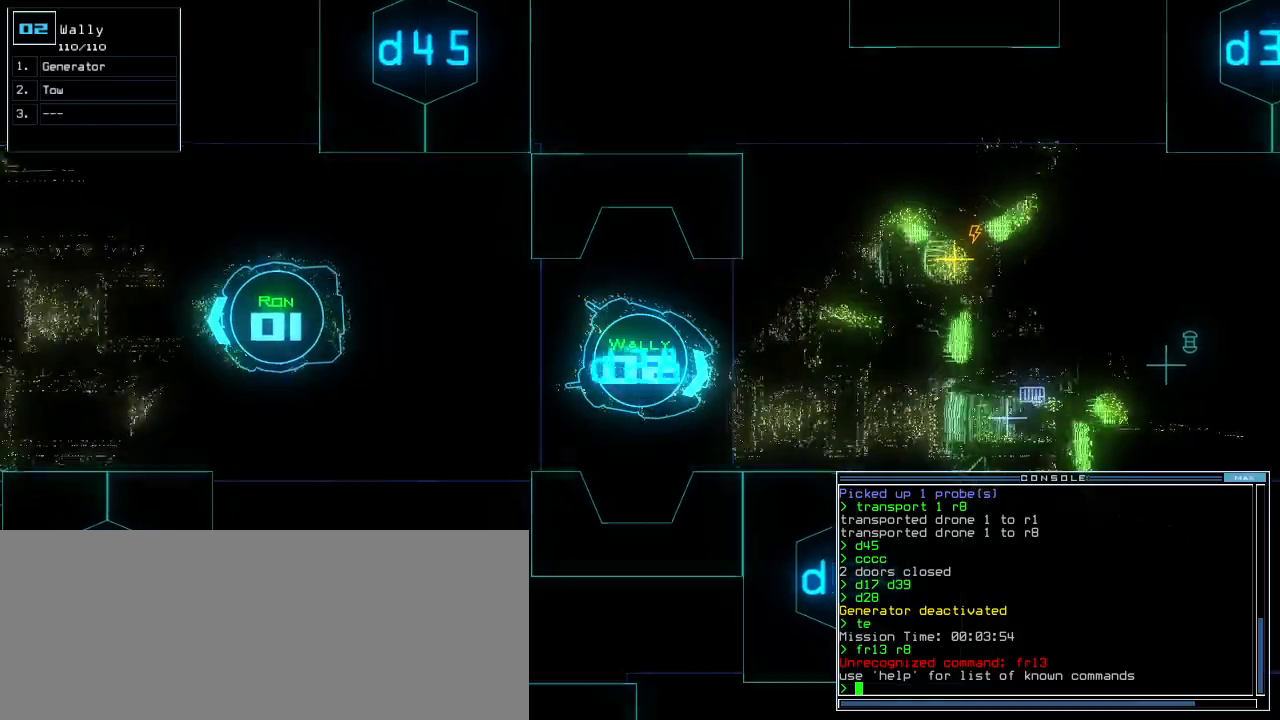
{"keys": ["up"]}
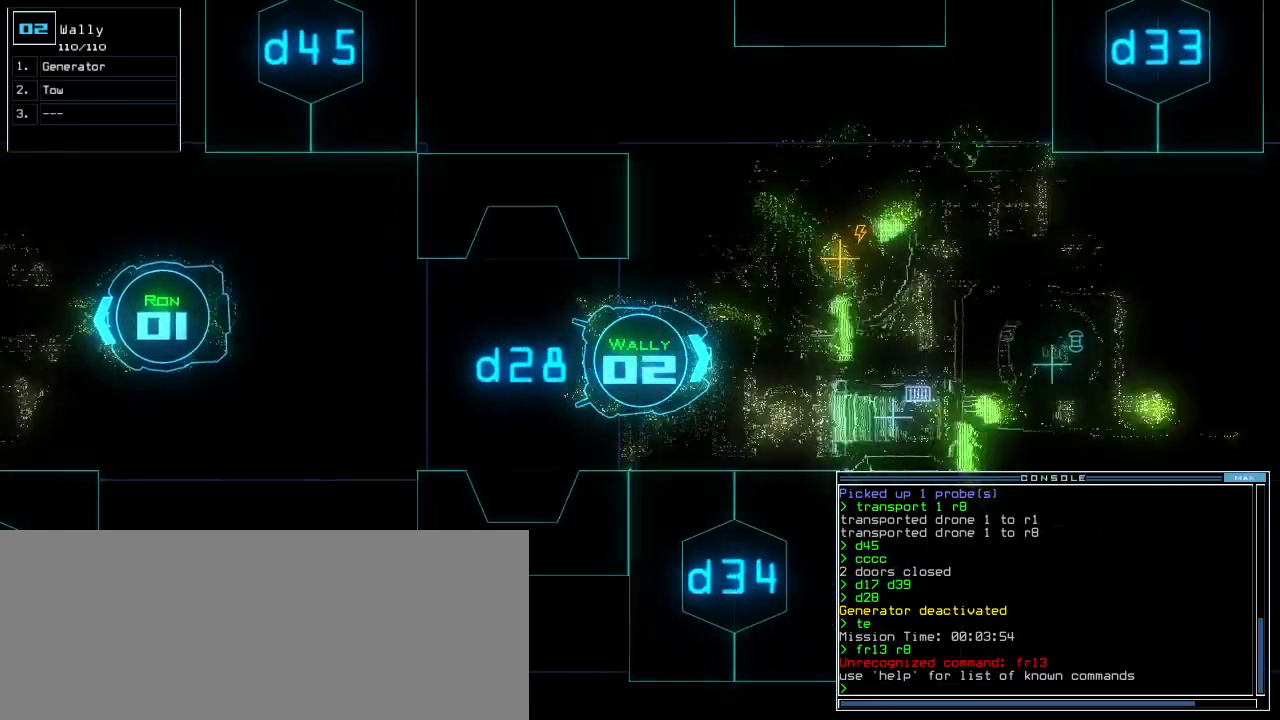
{"keys": ["return"], "events": [[20, "left", "down"], [200, "left", "up"], [260, "g", "down"], [300, "e", "down"], [320, "g", "up"], [380, "e", "up"], [420, "up", "up"], [460, "return", "down"]]}
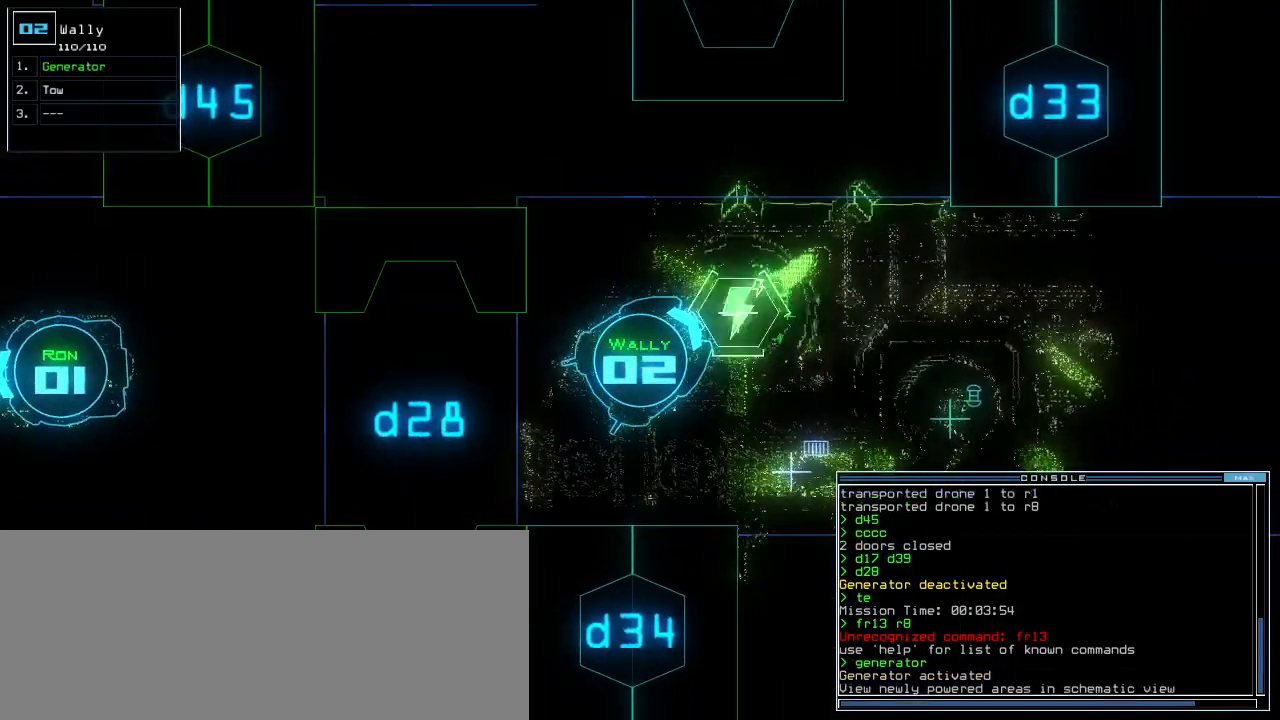
{"keys": [], "events": [[40, "return", "up"], [140, "space", "down"], [220, "space", "up"]]}
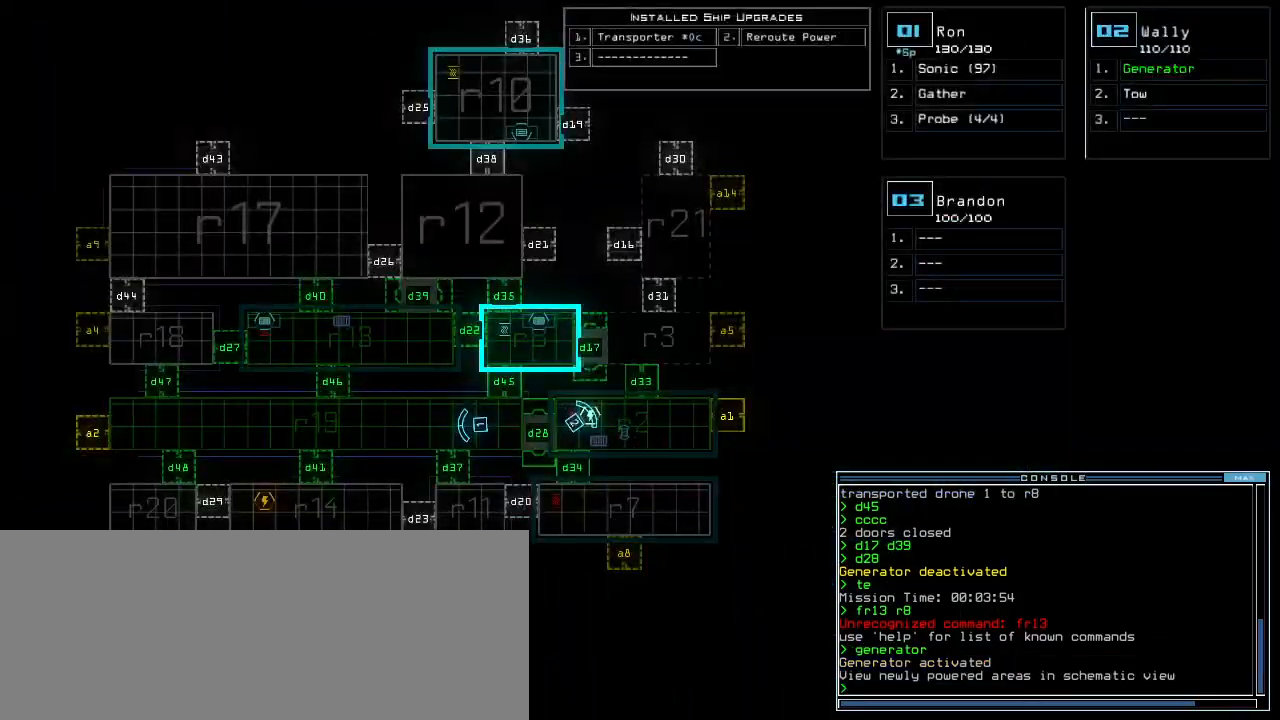
{"keys": [], "events": [[200, "f", "down"], [280, "f", "up"], [280, "space", "down"], [360, "r", "down"], [360, "space", "up"], [440, "r", "up"]]}
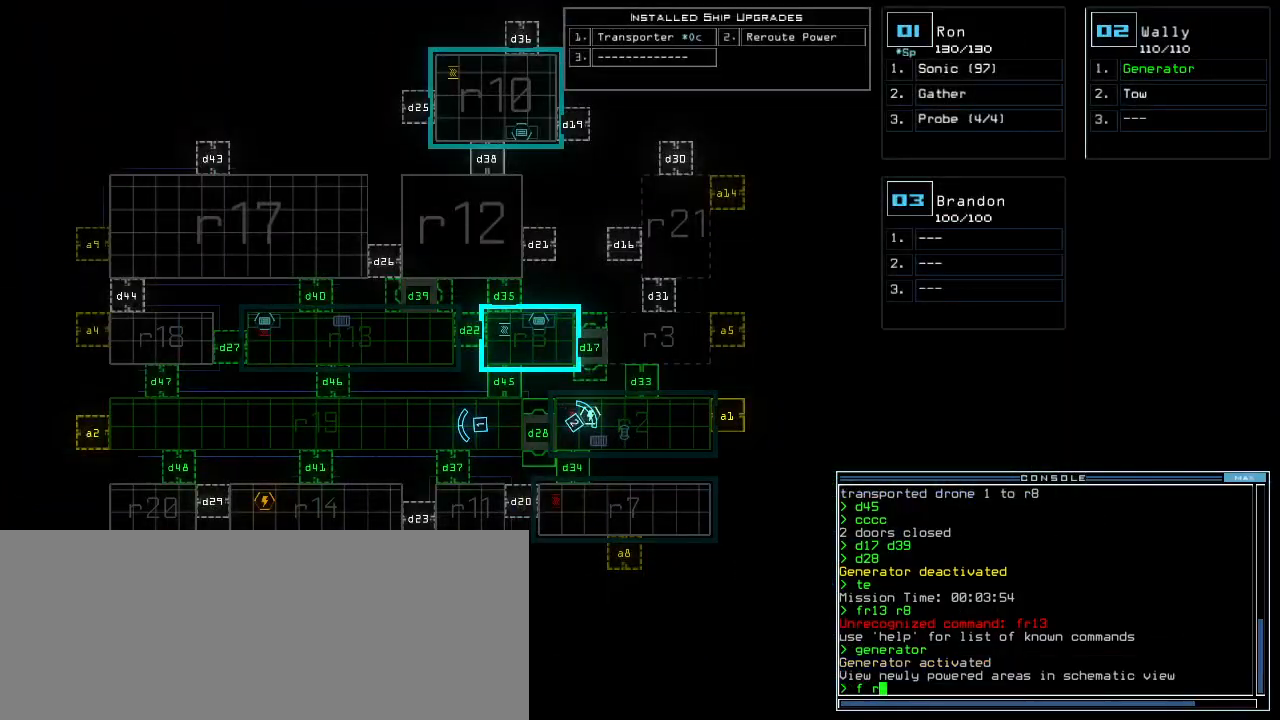
{"keys": ["8"], "events": [[20, "1", "down"], [100, "1", "up"], [180, "3", "down"], [260, "space", "down"], [280, "3", "up"], [340, "r", "down"], [340, "space", "up"], [440, "8", "down"], [440, "r", "up"]]}
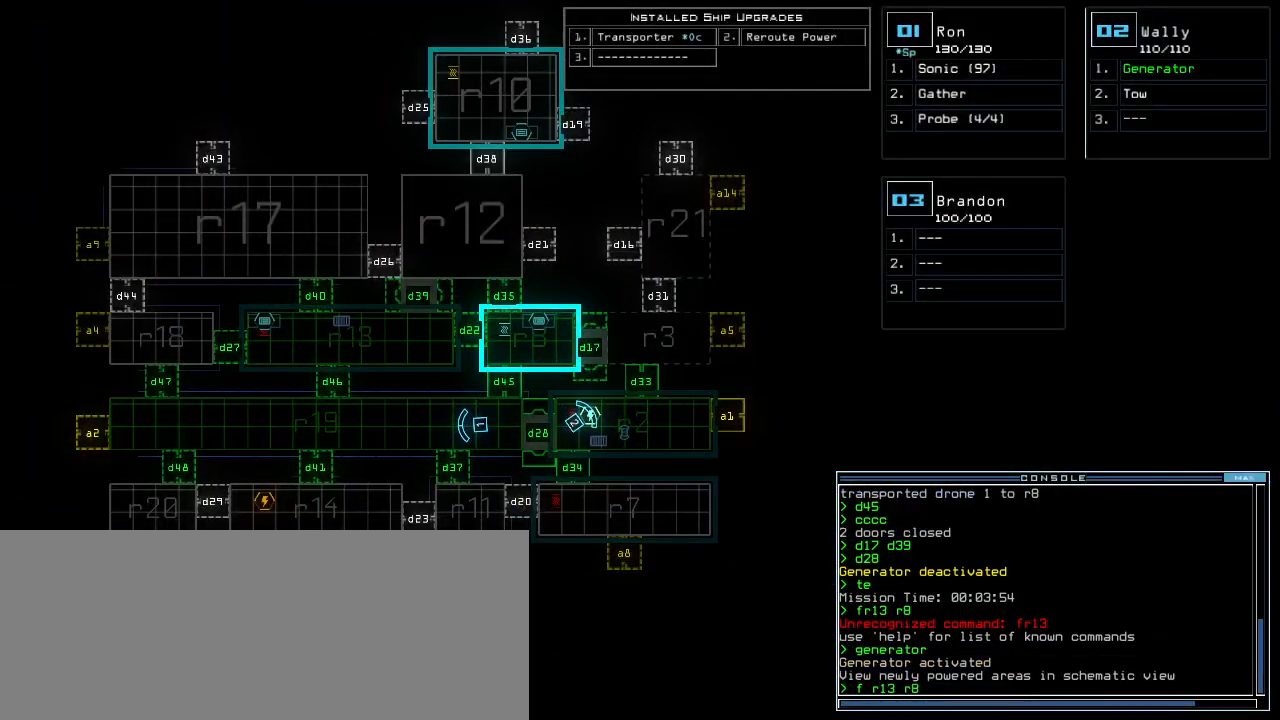
{"keys": ["right", "up"], "events": [[20, "8", "up"], [100, "return", "down"], [160, "return", "up"], [400, "1", "down"], [420, "right", "down"], [440, "up", "down"], [480, "1", "up"]]}
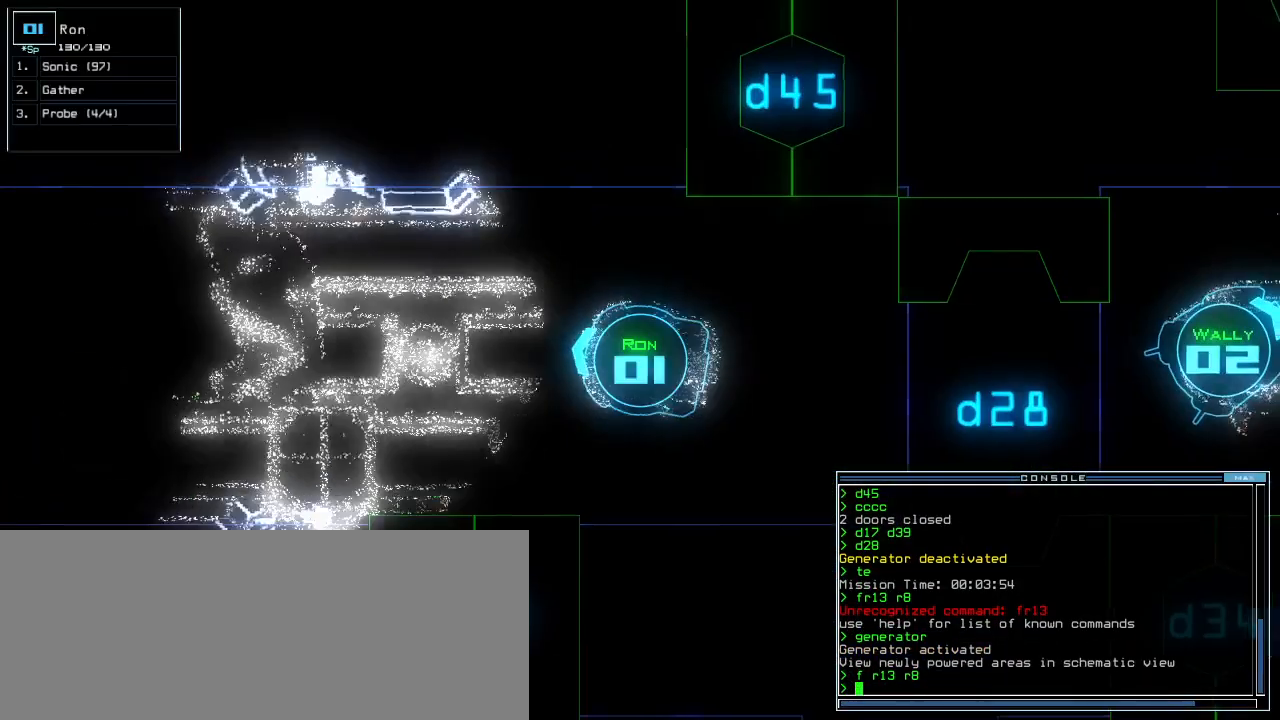
{"keys": ["up"], "events": [[100, "right", "up"], [260, "left", "down"], [400, "left", "up"], [460, "left", "down"], [480, "left", "up"]]}
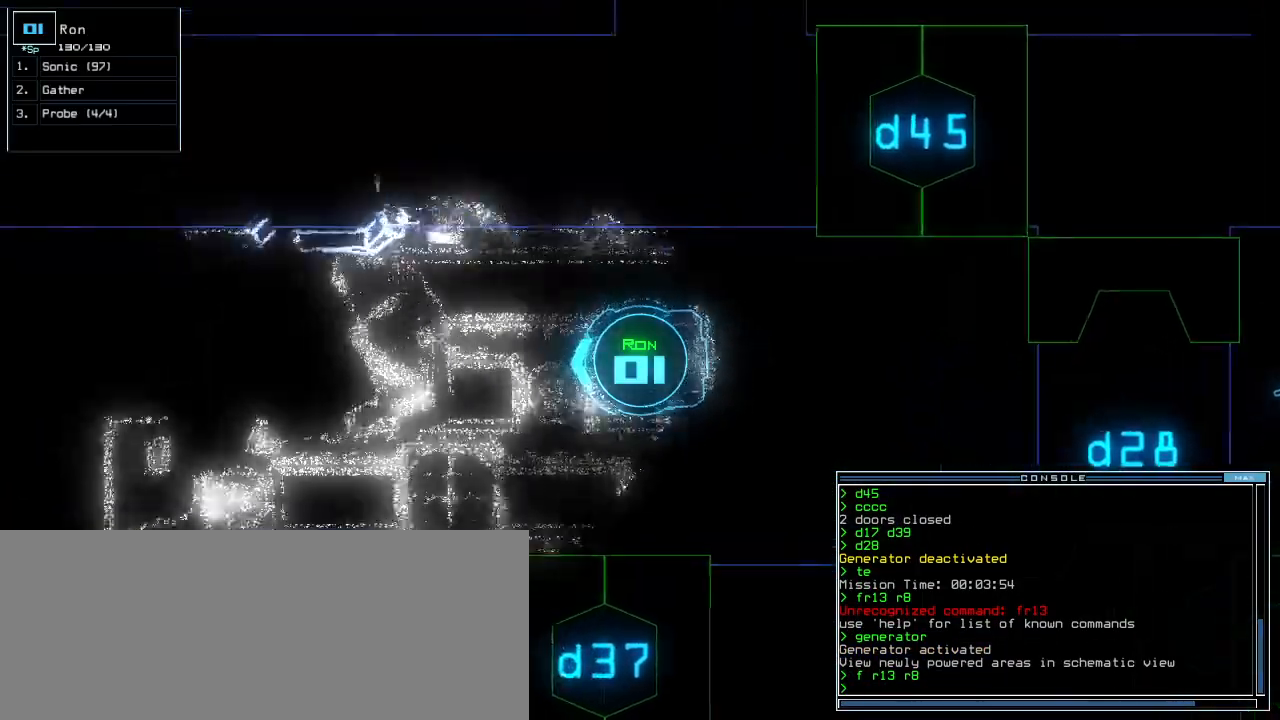
{"keys": ["up"], "events": []}
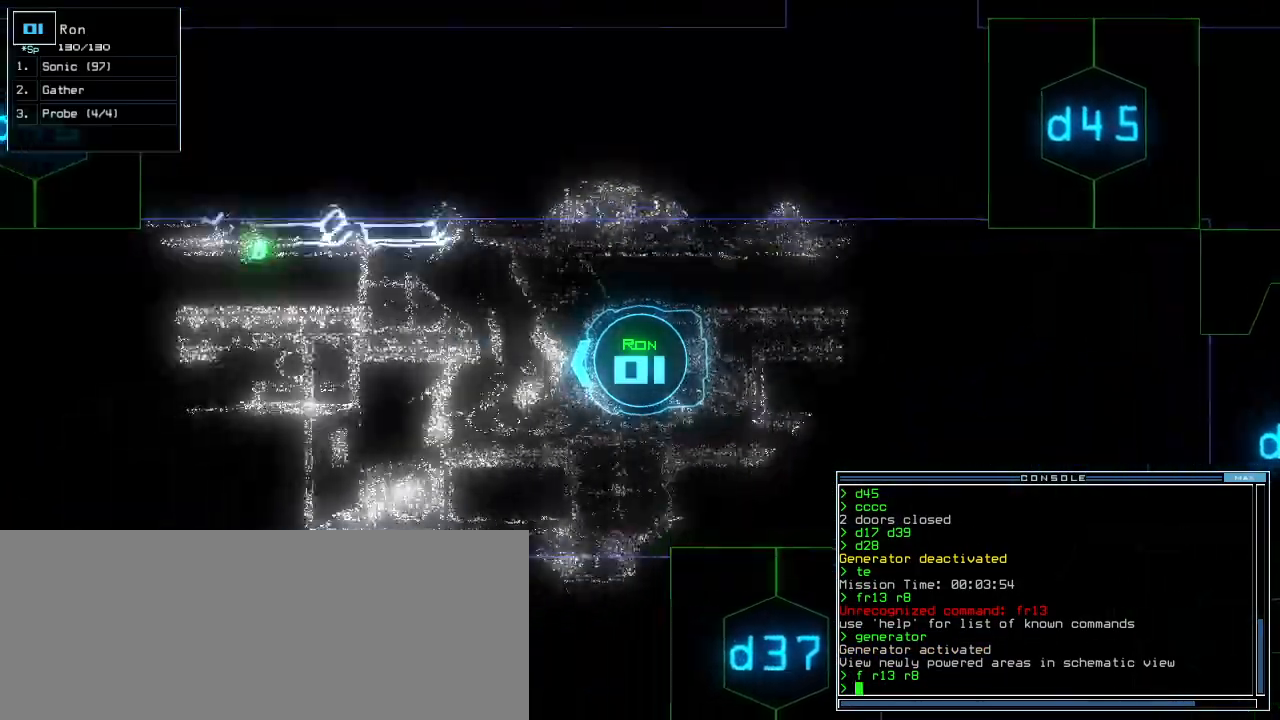
{"keys": []}
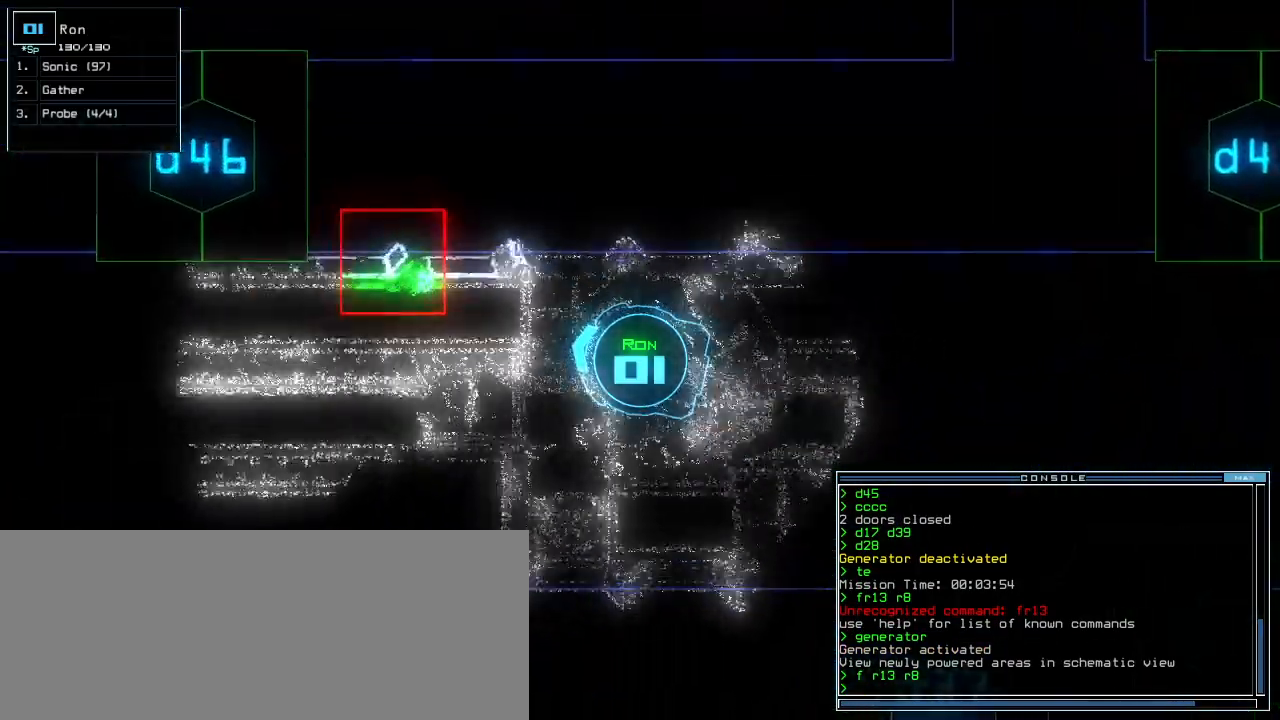
{"keys": ["space"]}
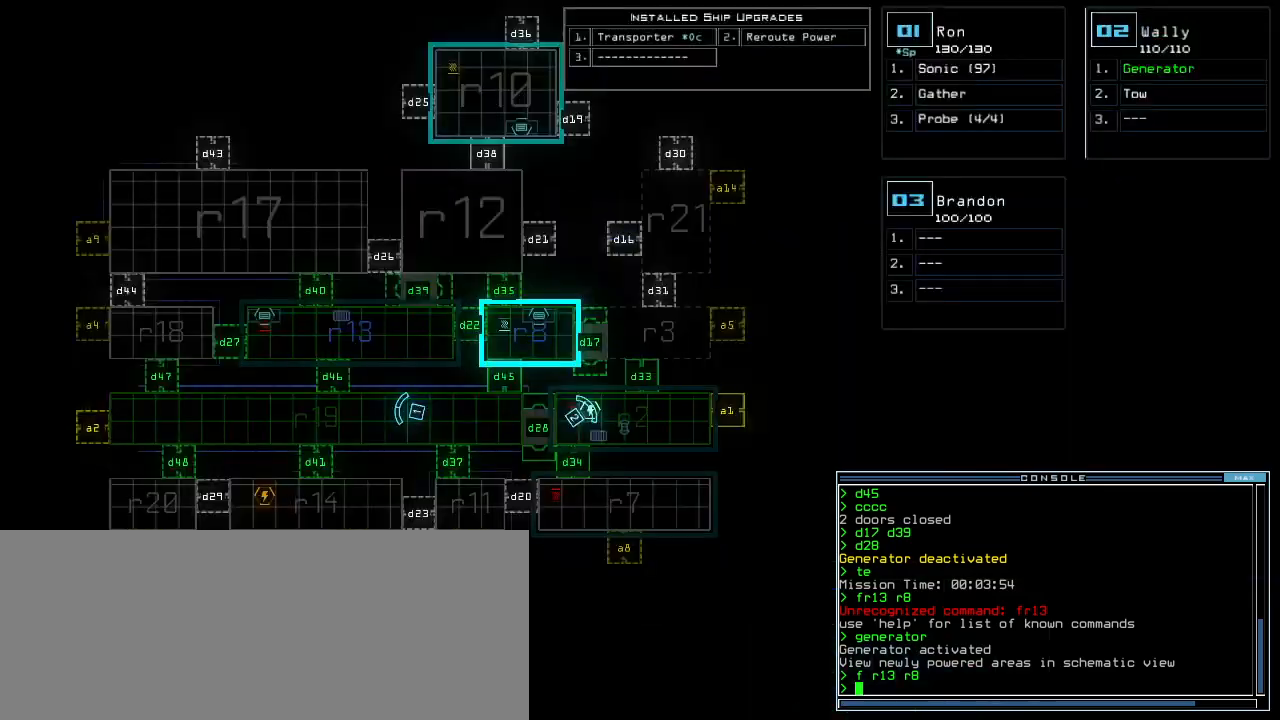
{"keys": ["a", "space"], "events": [[20, "space", "up"], [360, "v", "down"], [400, "a", "down"], [440, "v", "up"], [460, "space", "down"]]}
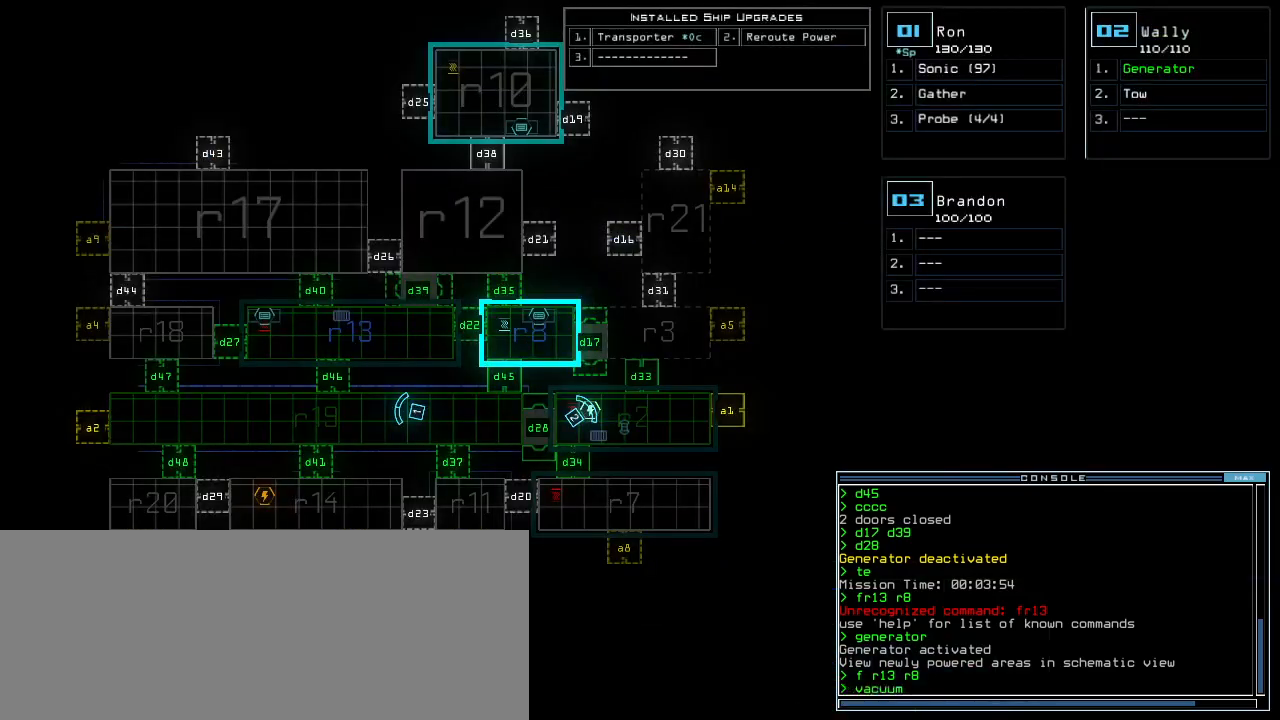
{"keys": ["9"], "events": [[20, "a", "up"], [20, "space", "up"], [60, "r", "down"], [160, "r", "up"], [420, "1", "down"], [500, "1", "up"], [500, "9", "down"]]}
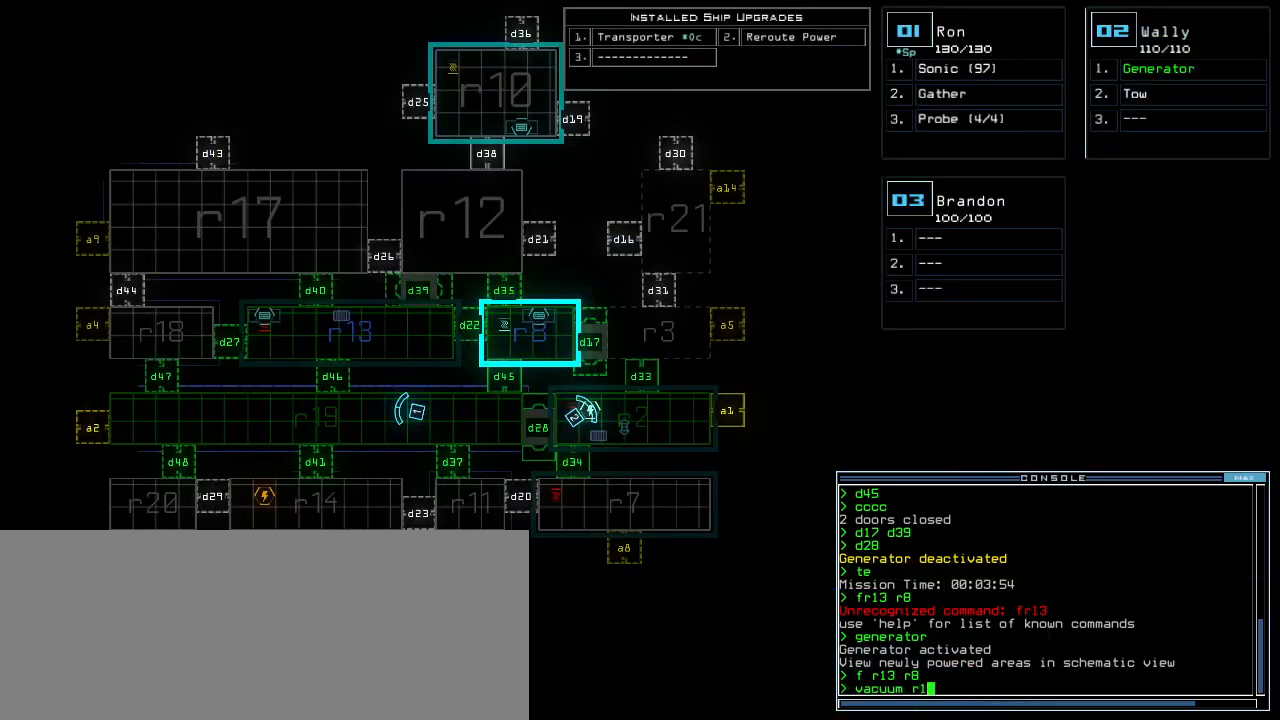
{"keys": [], "events": [[60, "9", "up"], [60, "space", "down"], [140, "a", "down"], [140, "space", "up"], [260, "a", "up"]]}
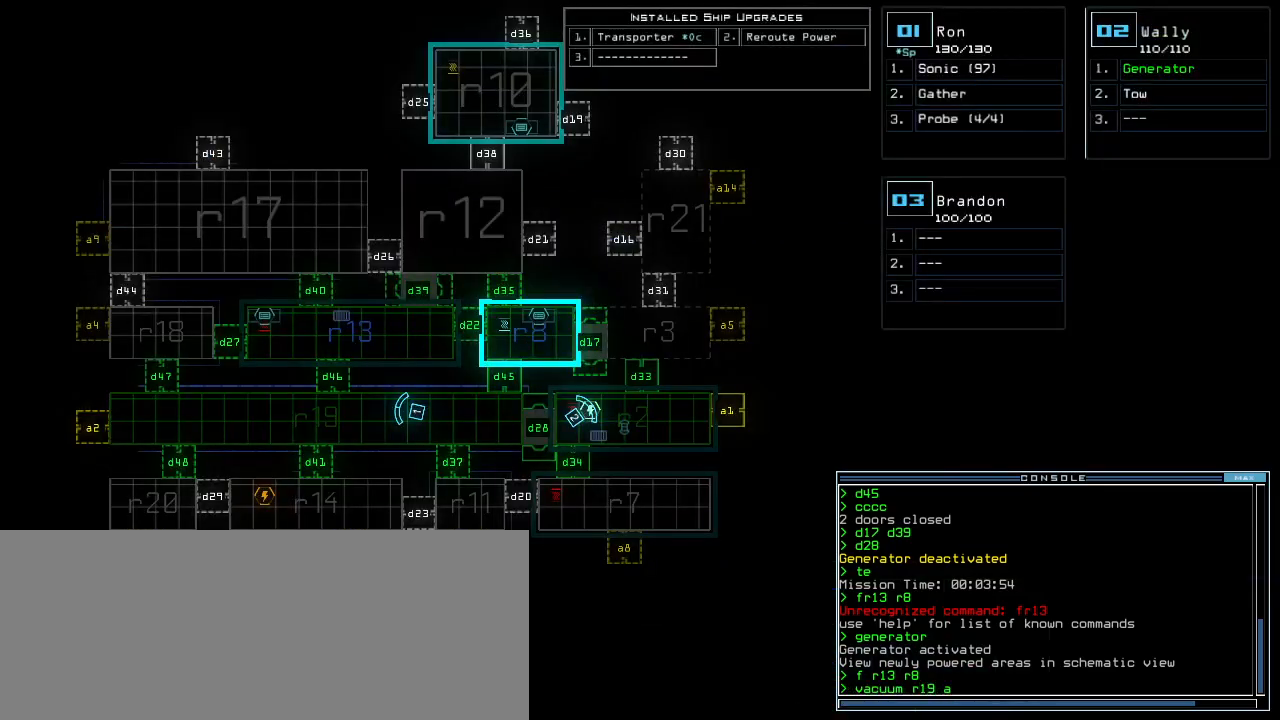
{"keys": [], "events": [[140, "2", "down"], [220, "2", "up"], [260, "return", "down"], [320, "return", "up"]]}
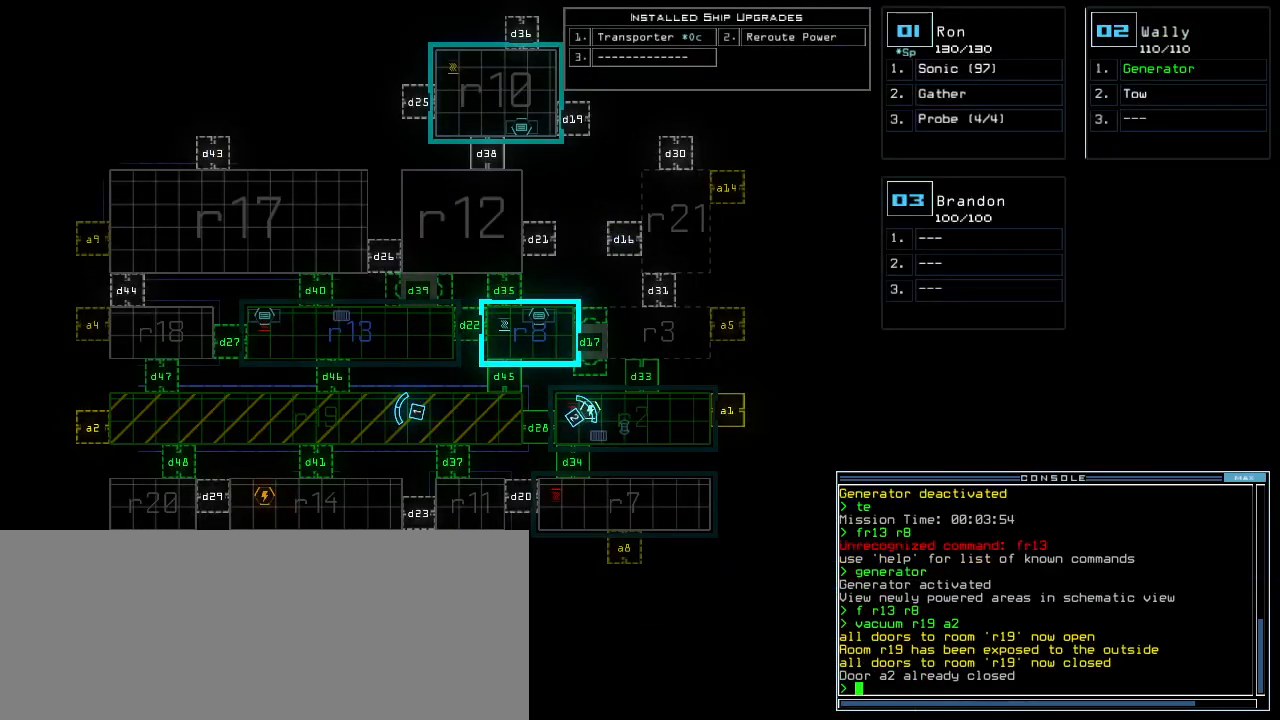
{"keys": ["left", "up"], "events": [[260, "1", "down"], [280, "up", "down"], [340, "1", "up"], [460, "left", "down"]]}